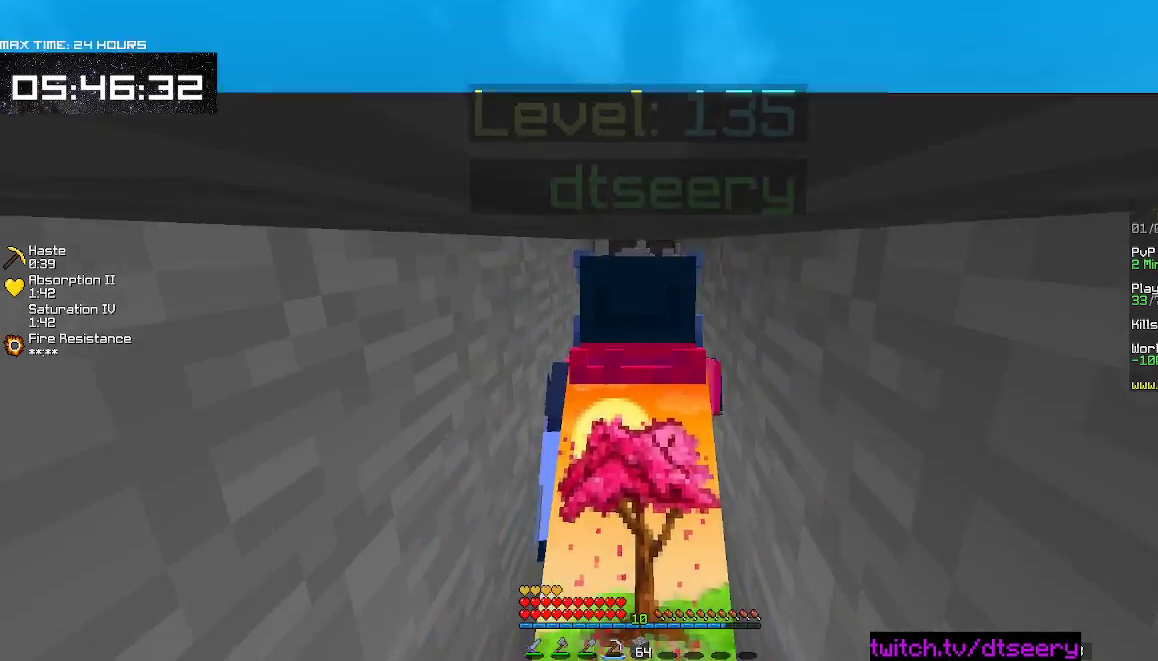
Gameplay with keyboard and mouse; each line is a JSON object with the keys and mouse buttons held at the frame after it. "events" lists presses ("down") and releases ("up") of "a", "d", "s", "space", "w", "mouse_left" and "mouse_right" between this image and that frame as [ms after this image, input, new state], when the widget could be followed in between. "mouse_left", "mouse_right" = the "left", "right" buttons of the "mouse" list. No other keys are recorded. Fast repeated clicks can show as one long hold. Mouse movement is not recorded.
{"keys": ["s"], "mouse": ["left", "right"], "events": [[134, "w", "up"], [167, "s", "down"]]}
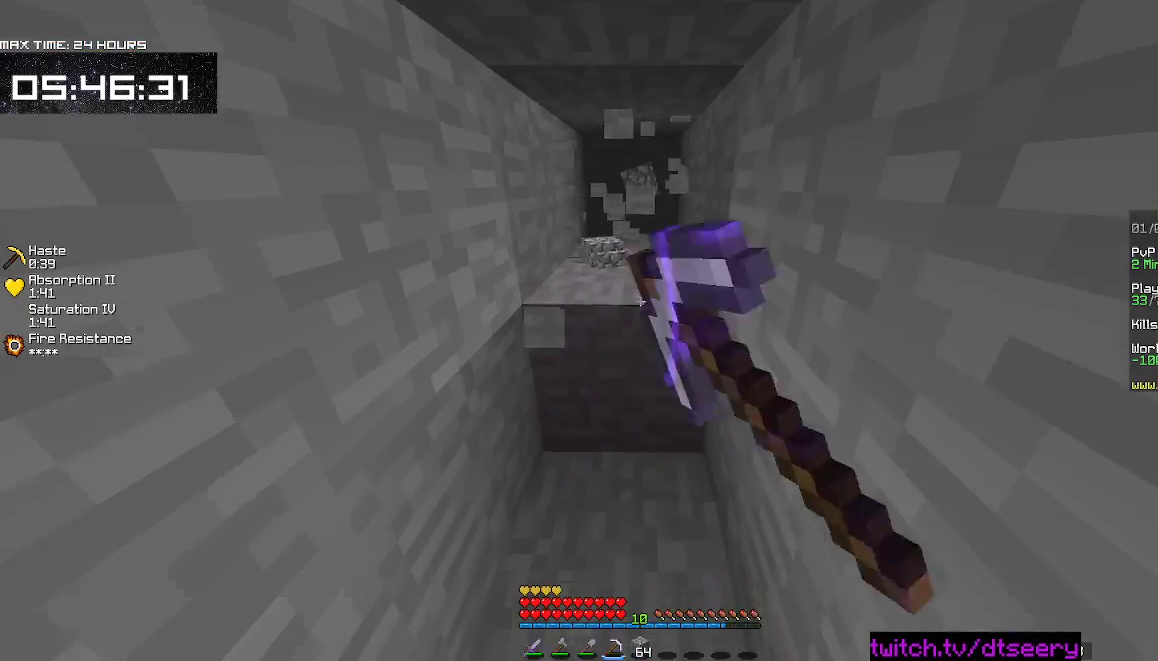
{"keys": ["w"], "mouse": ["left", "right"], "events": [[100, "s", "up"], [250, "w", "down"]]}
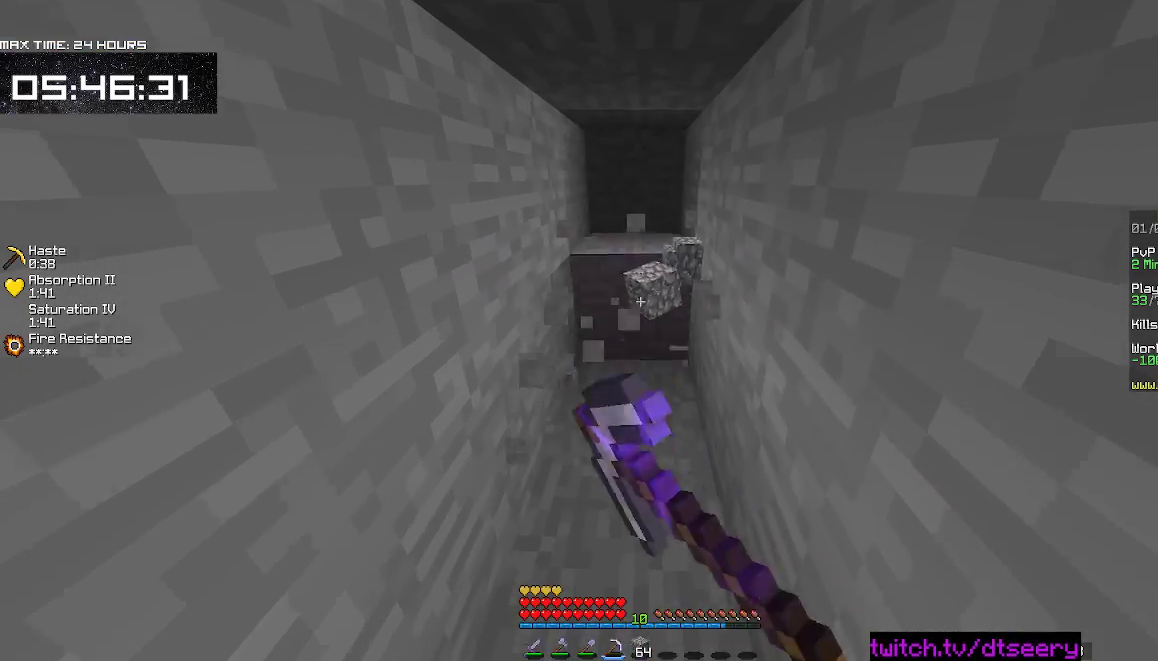
{"keys": ["w"], "mouse": ["left", "right"], "events": []}
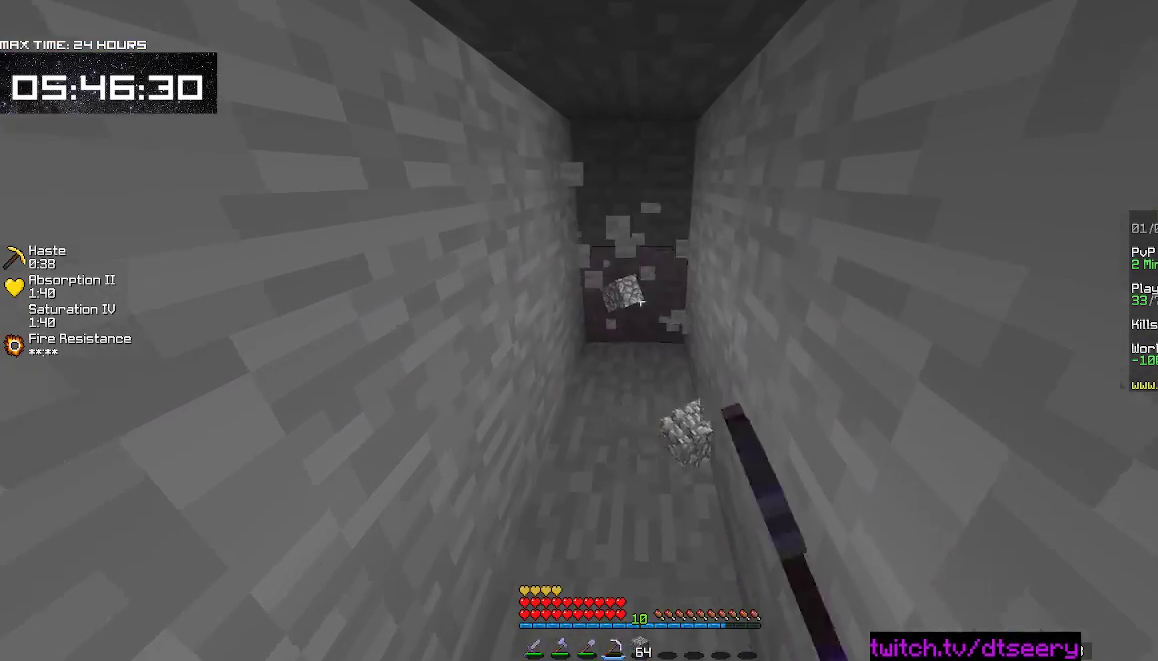
{"keys": ["w"], "mouse": ["left", "right"], "events": []}
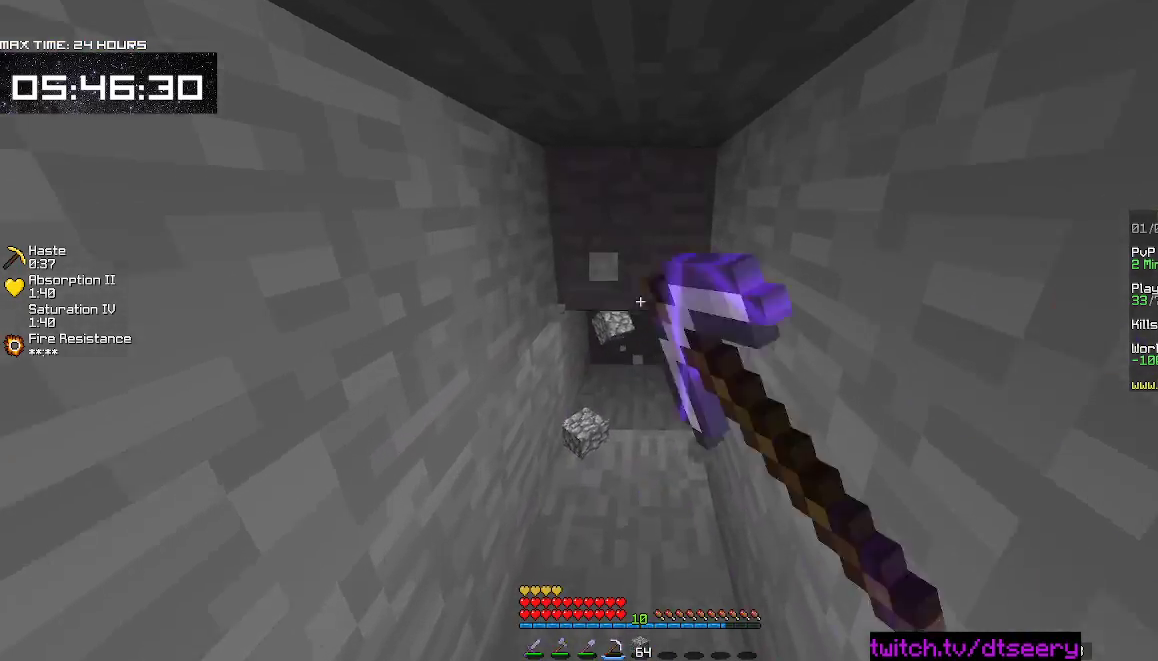
{"keys": ["s"], "mouse": ["left", "right"], "events": [[267, "w", "up"], [367, "s", "down"]]}
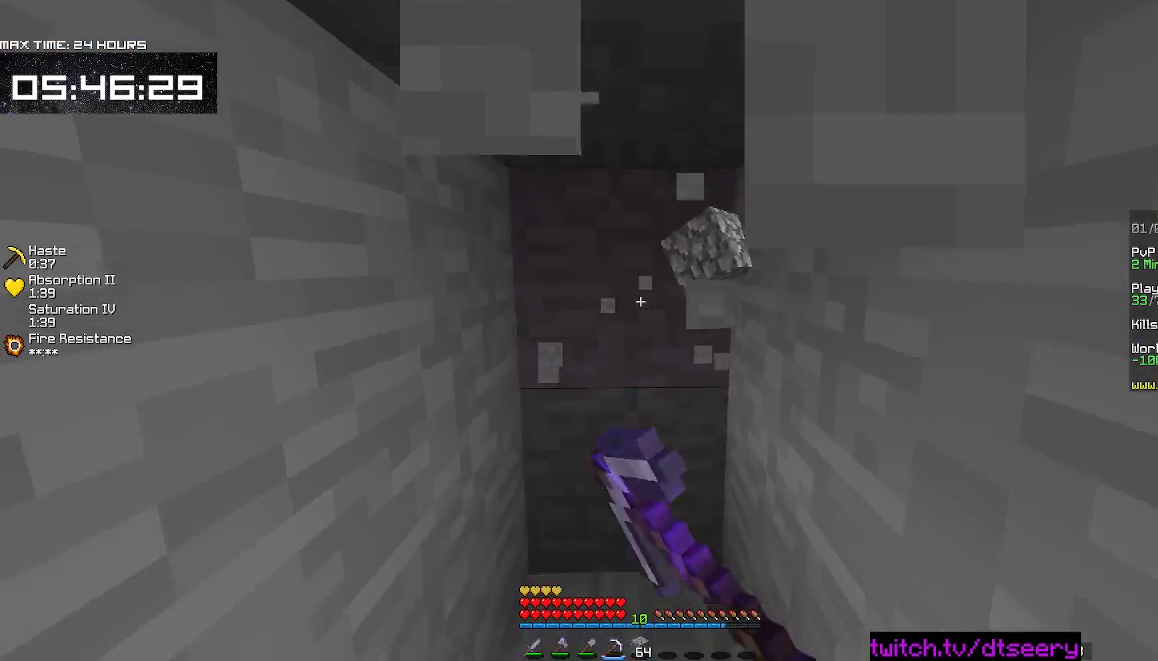
{"keys": ["w"], "mouse": ["left", "right"], "events": [[284, "s", "up"], [400, "w", "down"]]}
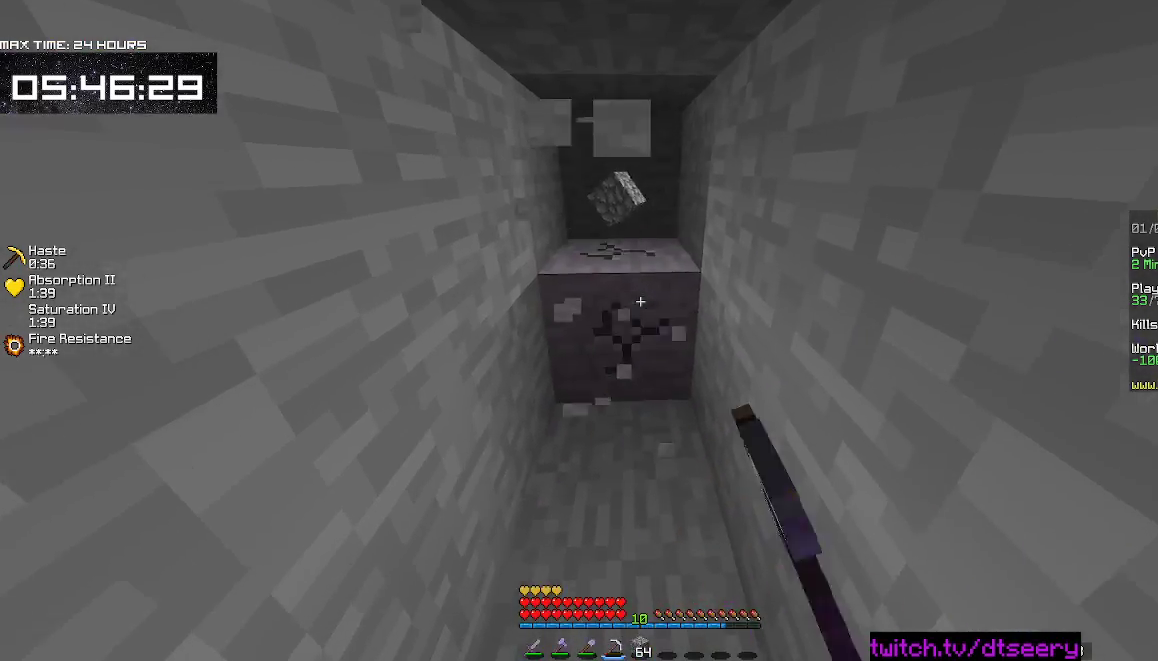
{"keys": ["a", "w"], "mouse": ["left", "right"], "events": [[317, "a", "down"]]}
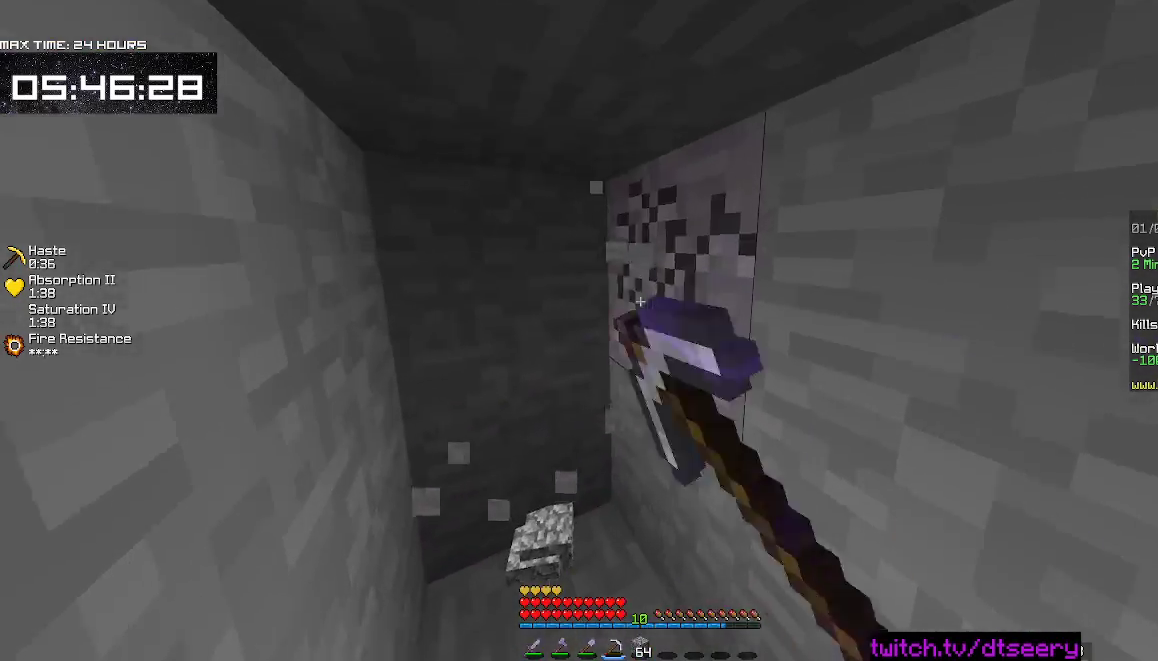
{"keys": ["a", "w"], "mouse": ["left", "right"], "events": []}
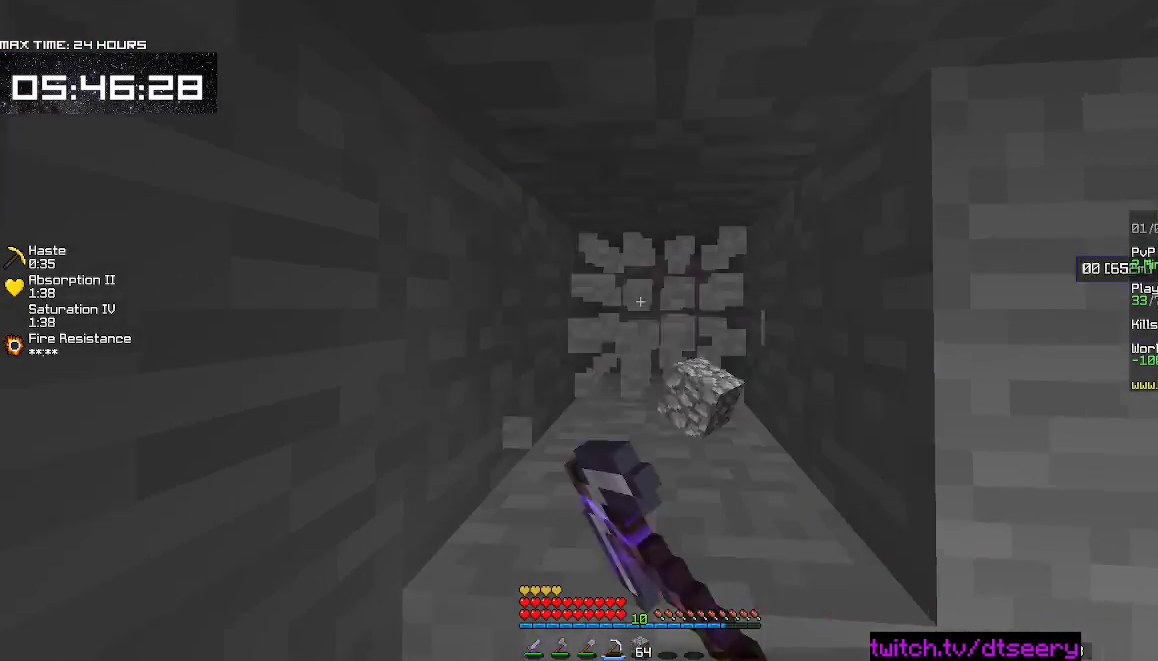
{"keys": [], "mouse": ["left", "right"], "events": [[67, "w", "up"], [167, "a", "up"], [234, "d", "down"], [400, "d", "up"]]}
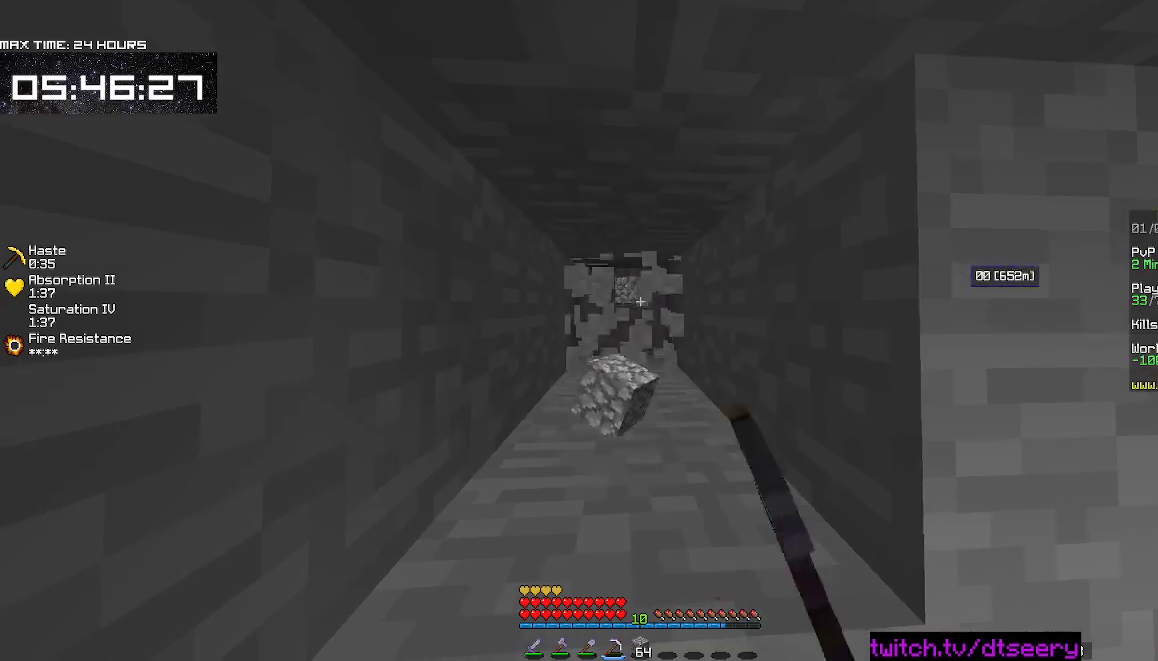
{"keys": [], "mouse": ["left", "right"], "events": []}
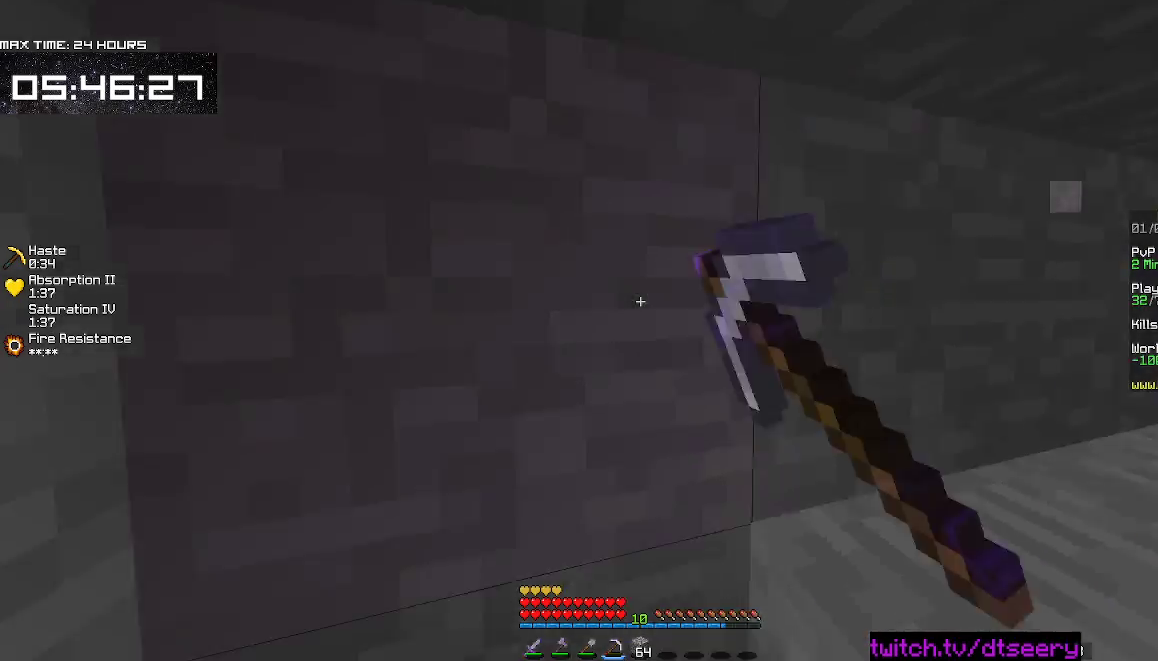
{"keys": ["w"], "mouse": ["left", "right"], "events": [[384, "w", "down"]]}
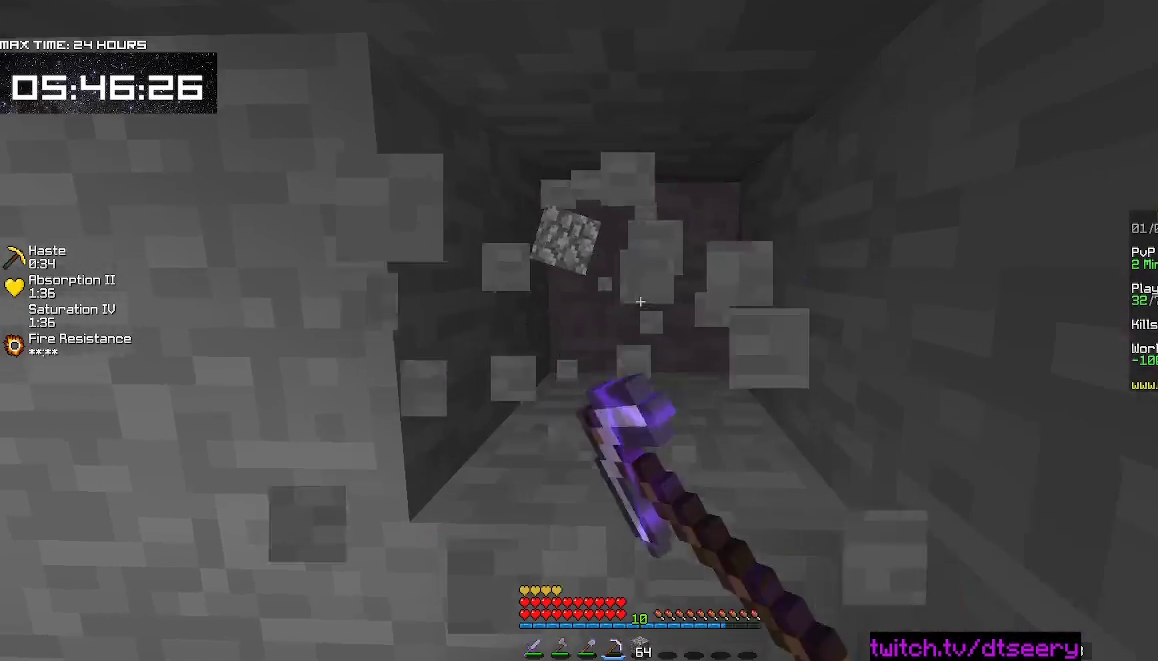
{"keys": [], "mouse": ["left", "right"], "events": [[334, "w", "up"]]}
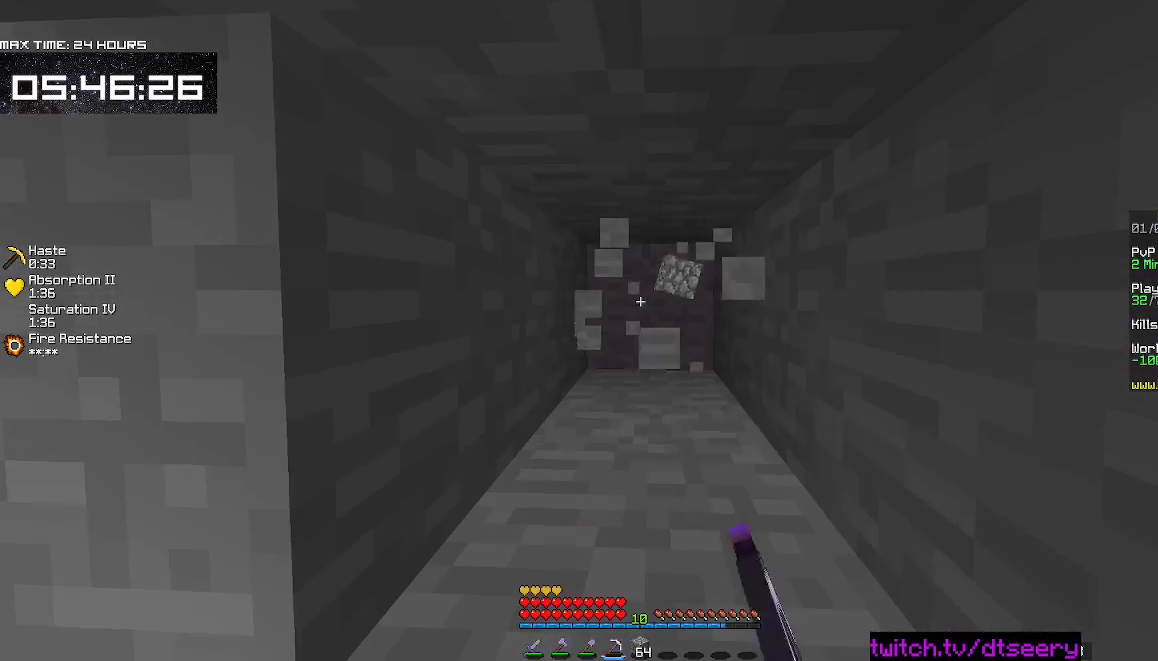
{"keys": [], "mouse": ["left", "right"], "events": []}
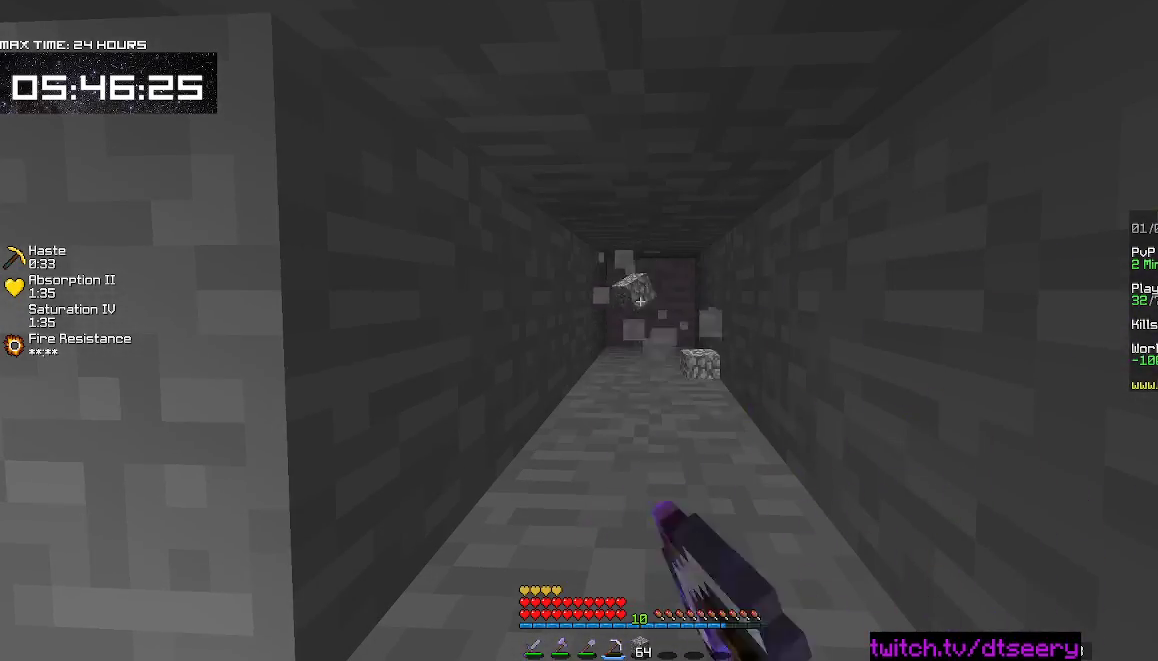
{"keys": [], "mouse": ["left", "right"], "events": []}
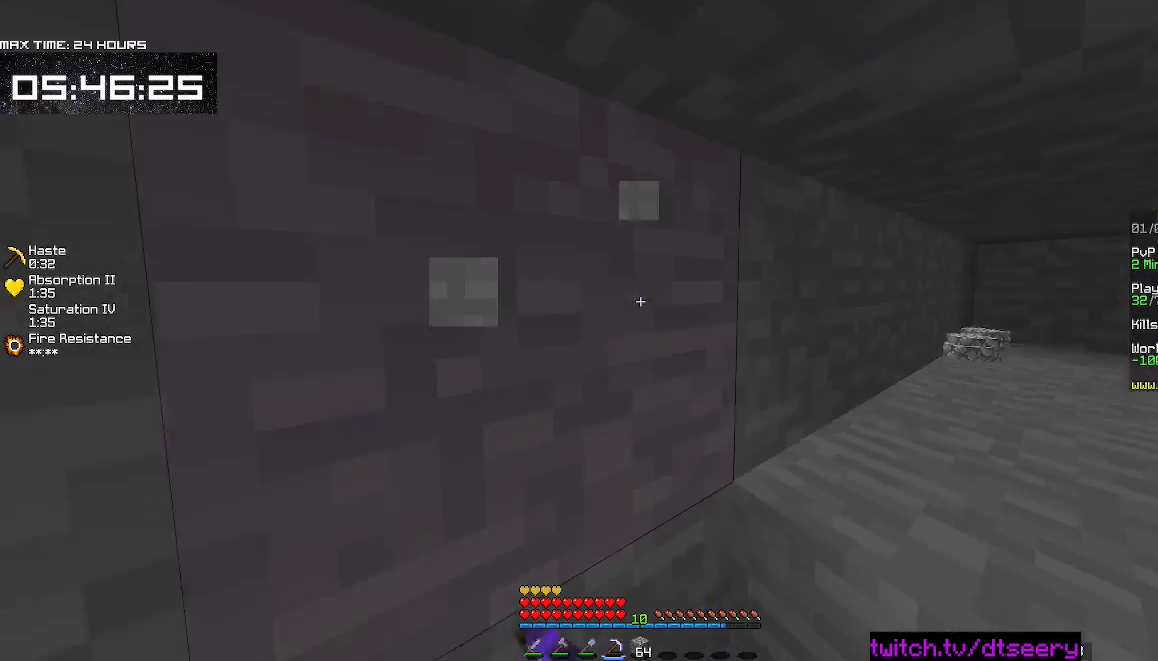
{"keys": [], "mouse": ["left", "right"], "events": []}
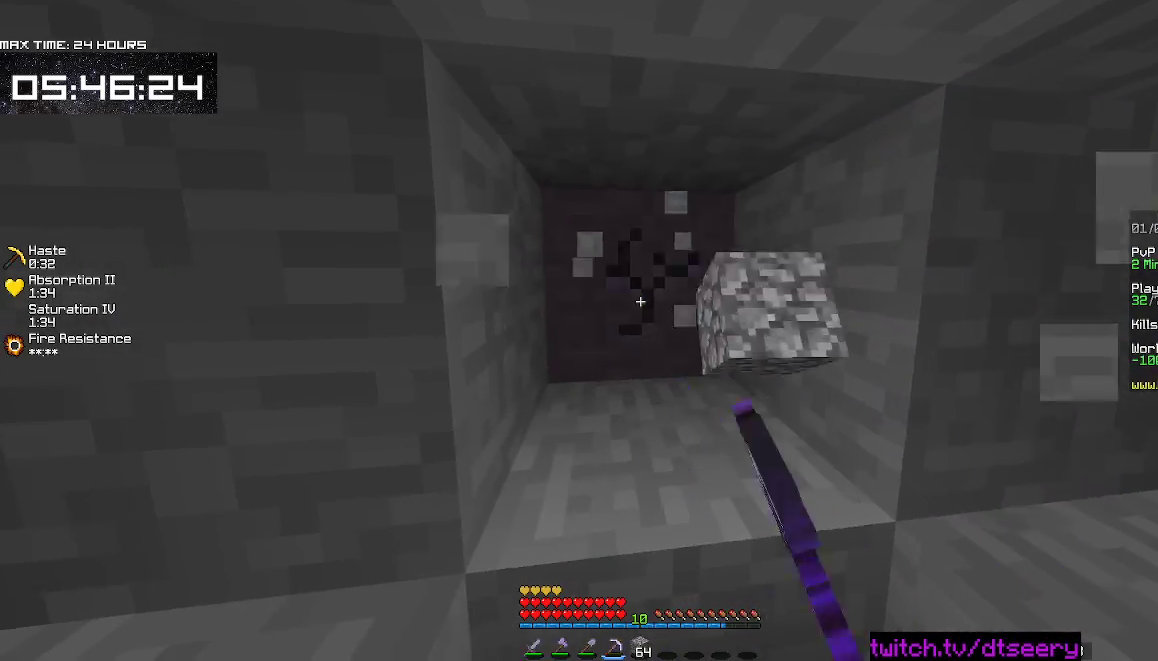
{"keys": [], "mouse": ["left", "right"], "events": []}
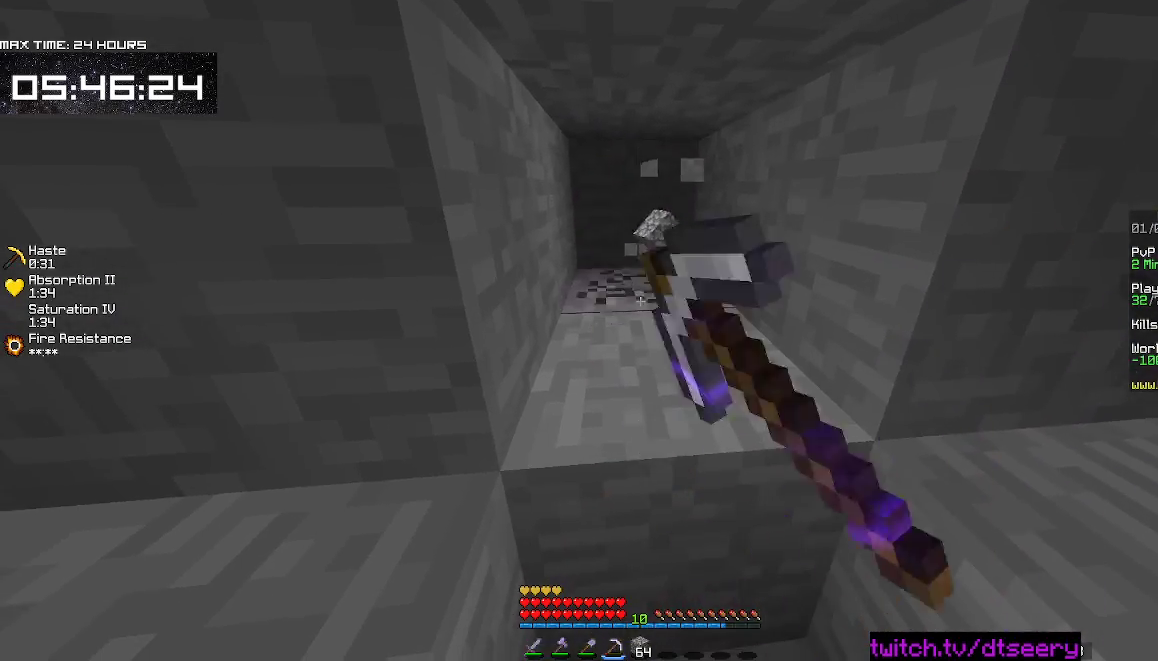
{"keys": ["w"], "mouse": ["left", "right"], "events": [[467, "w", "down"]]}
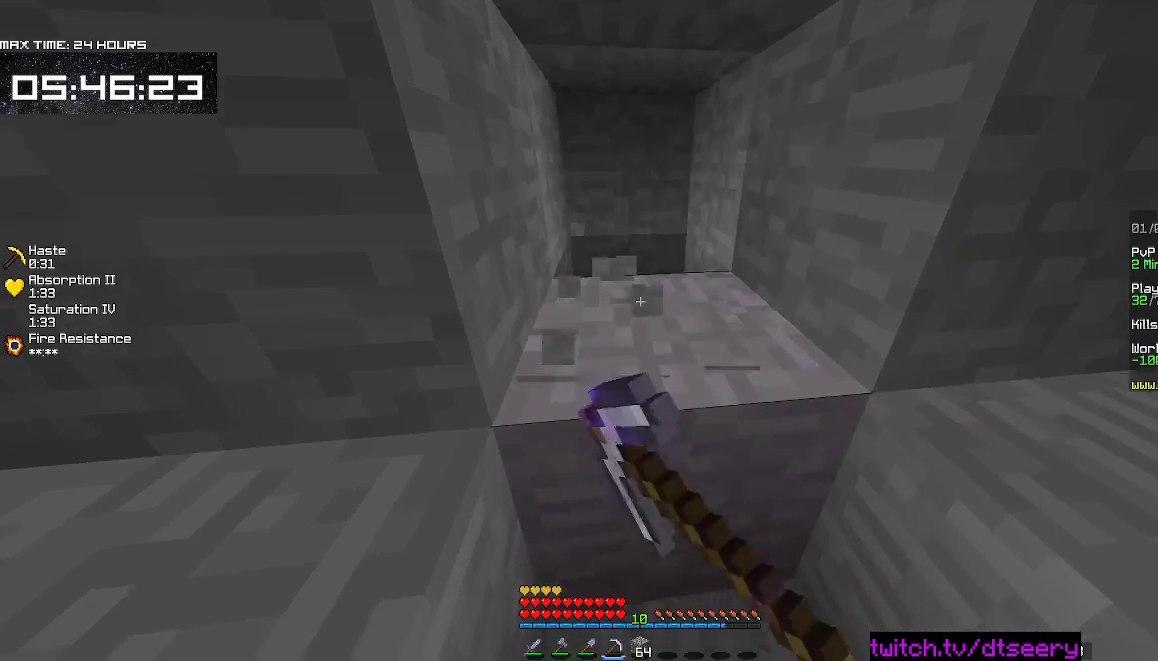
{"keys": ["w"], "mouse": ["left", "right"], "events": []}
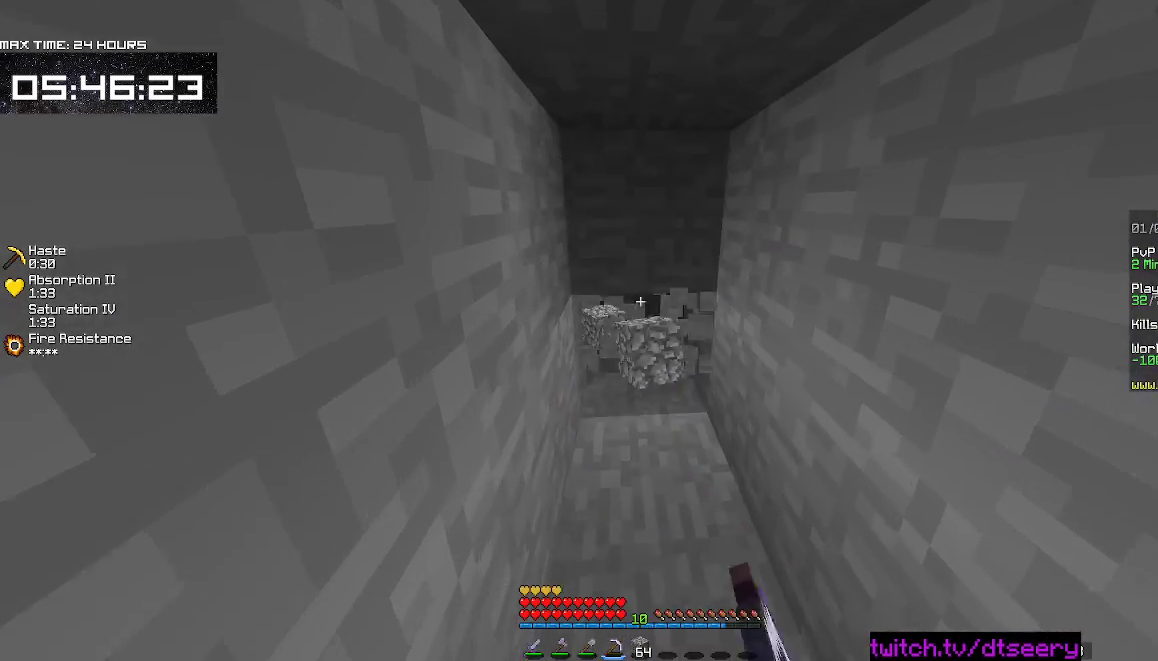
{"keys": ["a", "w"], "mouse": ["left"], "events": [[67, "mouse_right", "up"], [367, "a", "down"]]}
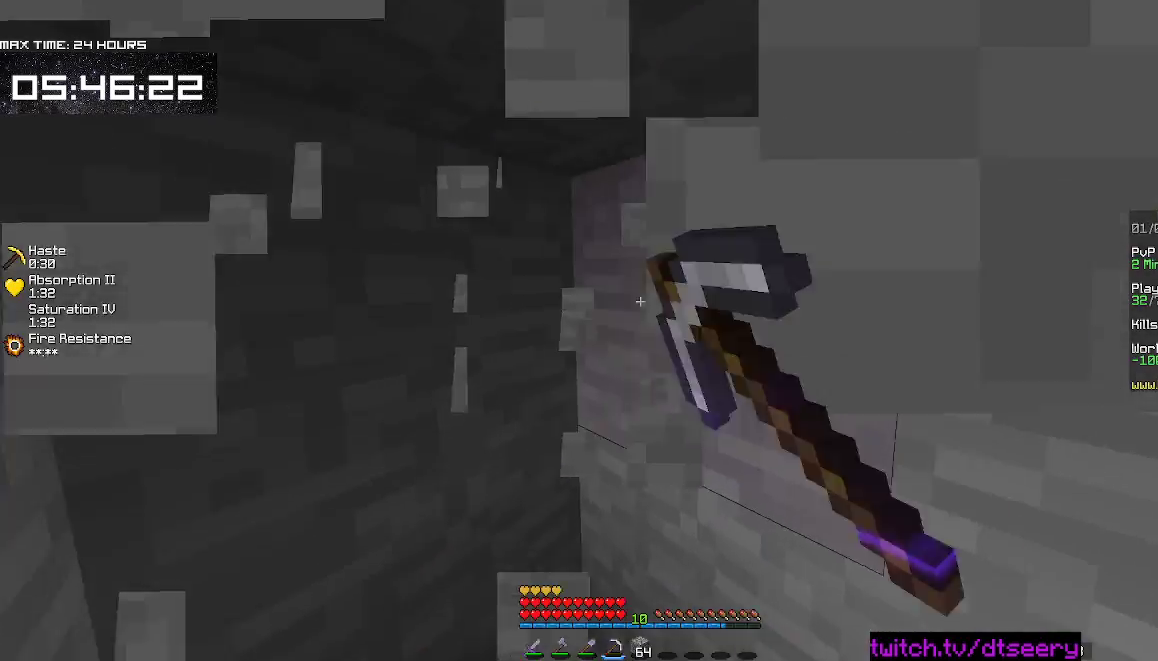
{"keys": [], "mouse": ["left"], "events": [[250, "w", "up"], [317, "a", "up"]]}
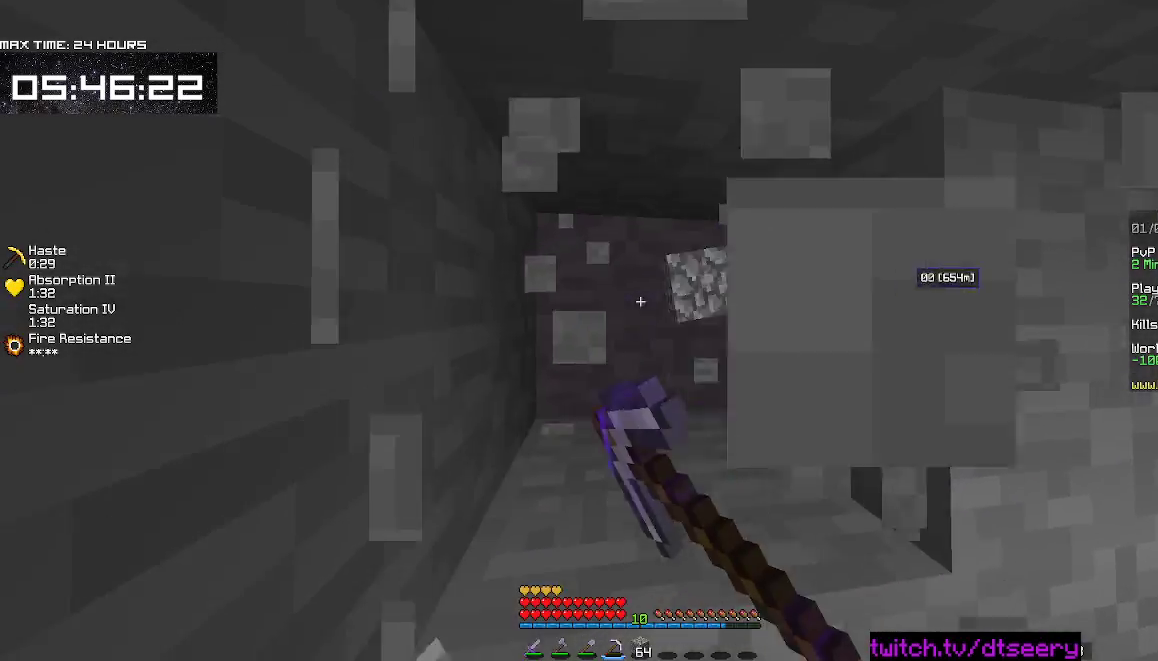
{"keys": ["d"], "mouse": ["left"], "events": [[400, "d", "down"]]}
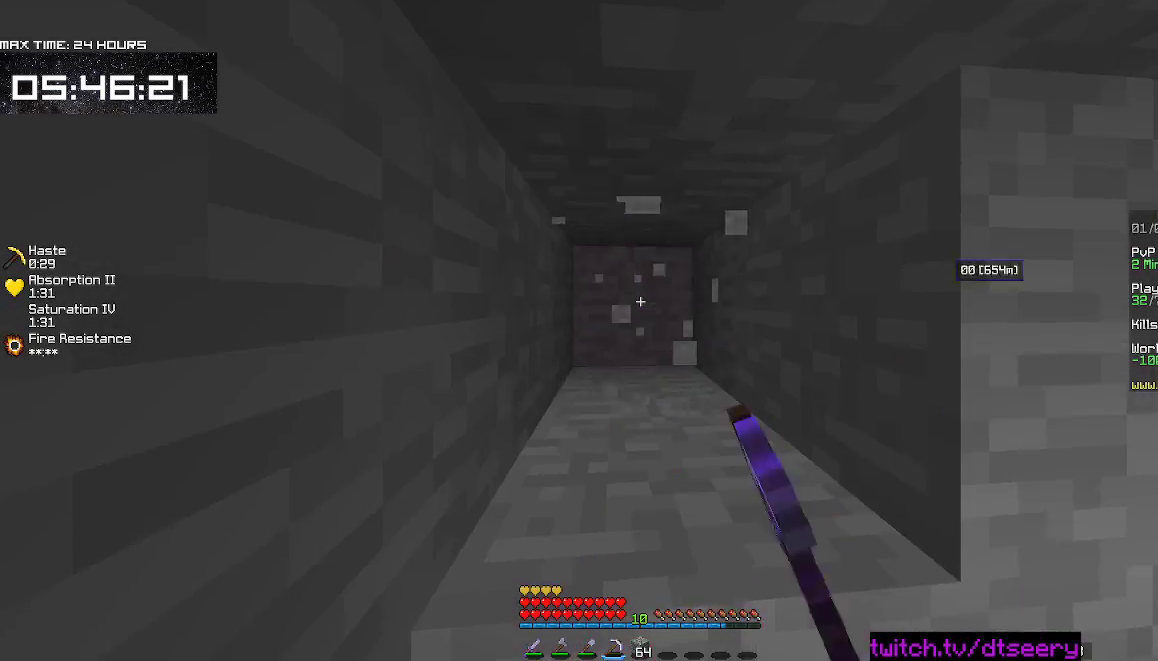
{"keys": ["w"], "mouse": ["left"], "events": [[134, "d", "up"], [167, "w", "down"]]}
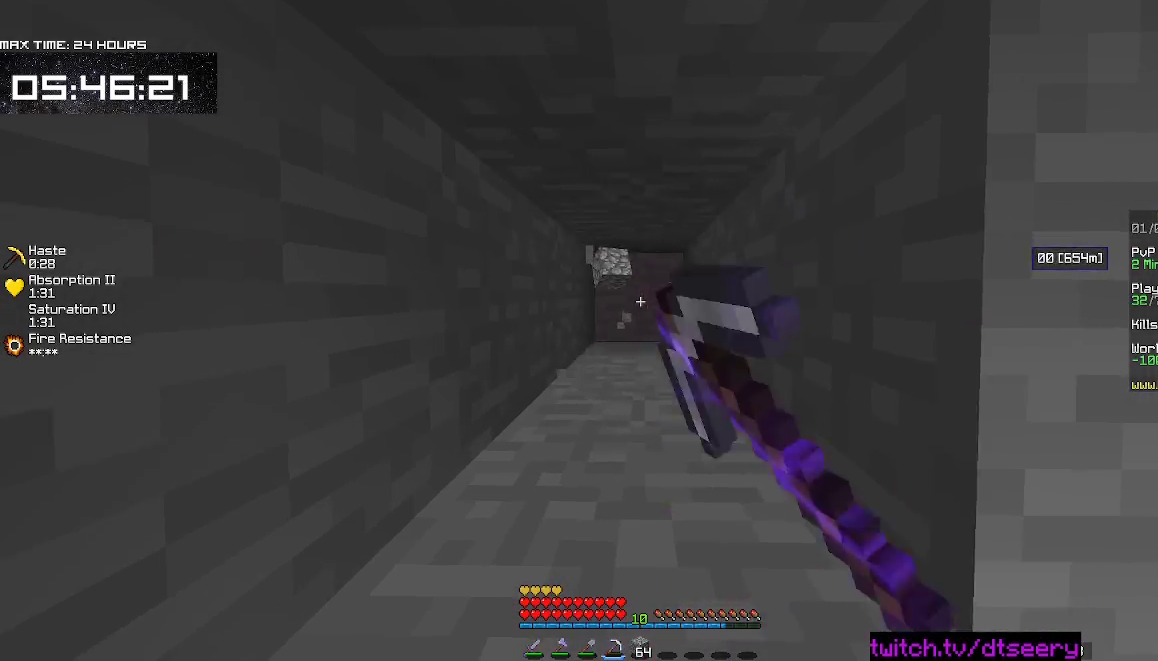
{"keys": [], "mouse": ["left"], "events": [[367, "w", "up"]]}
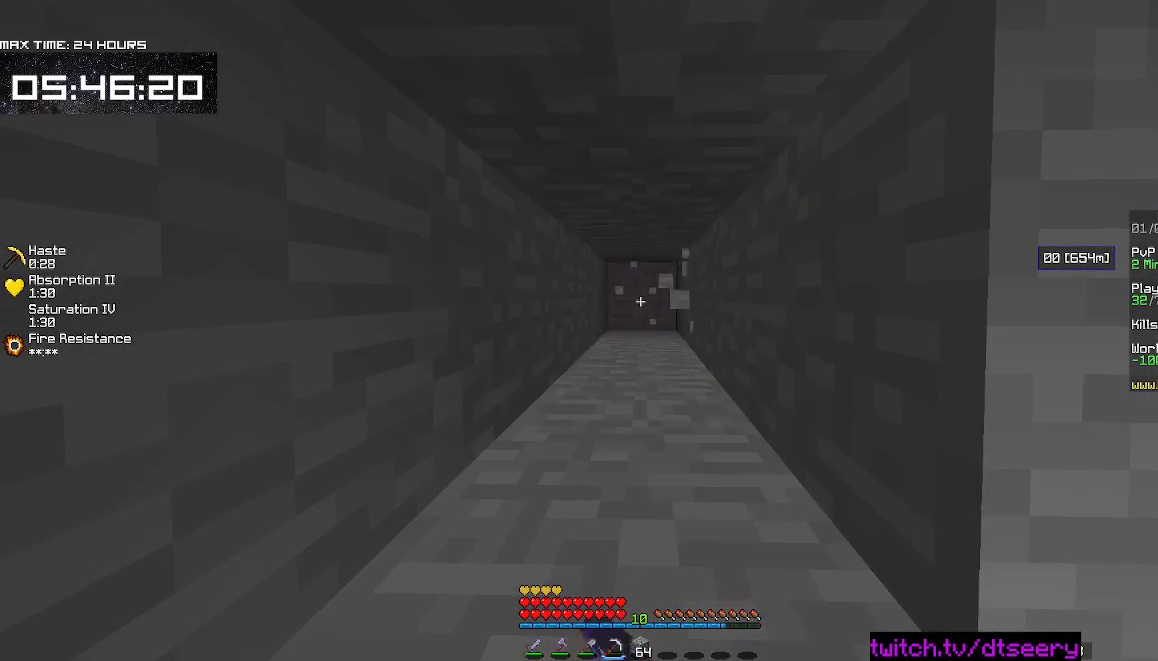
{"keys": [], "mouse": ["left"], "events": []}
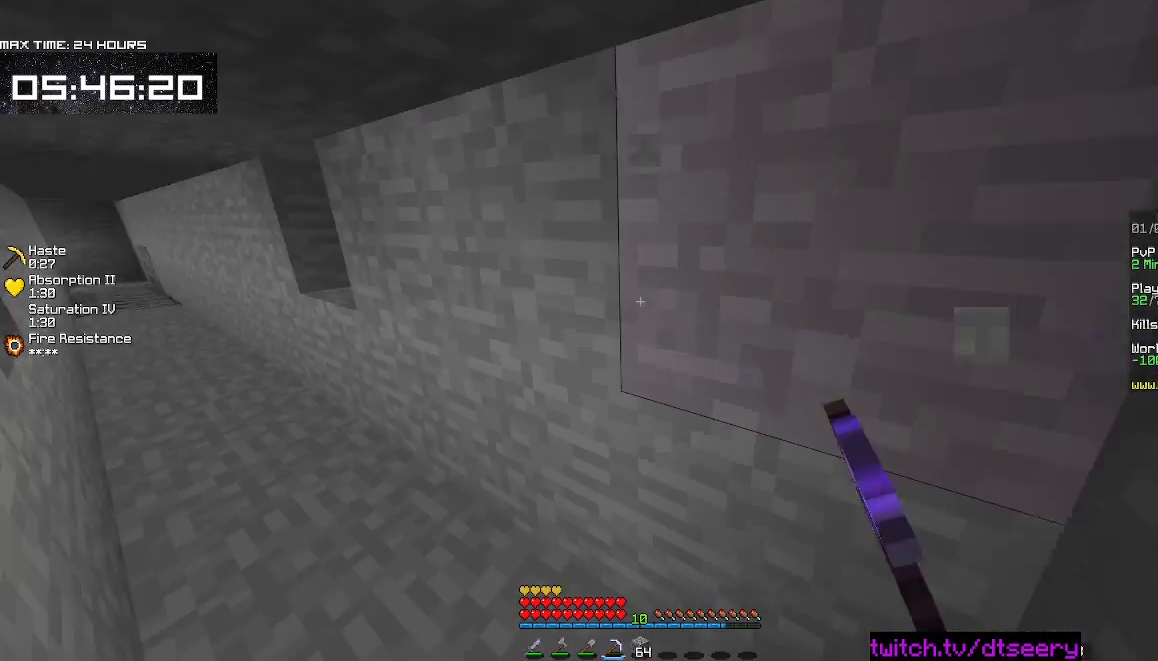
{"keys": ["w"], "mouse": ["left"], "events": [[184, "w", "down"]]}
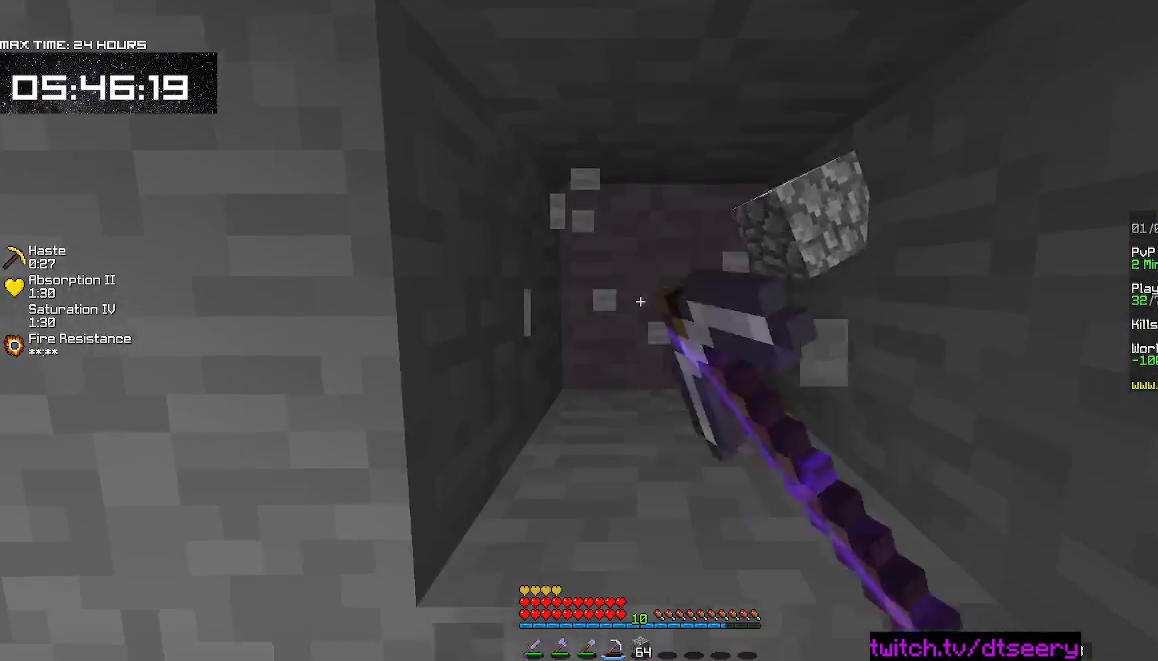
{"keys": [], "mouse": ["left"], "events": [[450, "w", "up"]]}
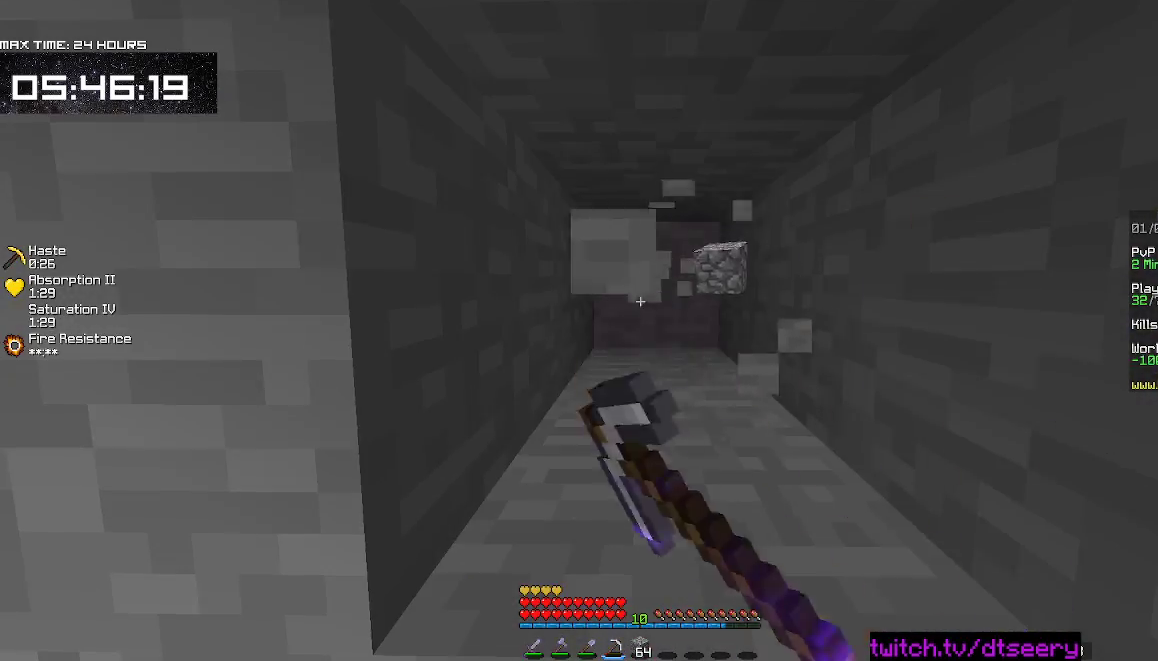
{"keys": [], "mouse": ["left"], "events": []}
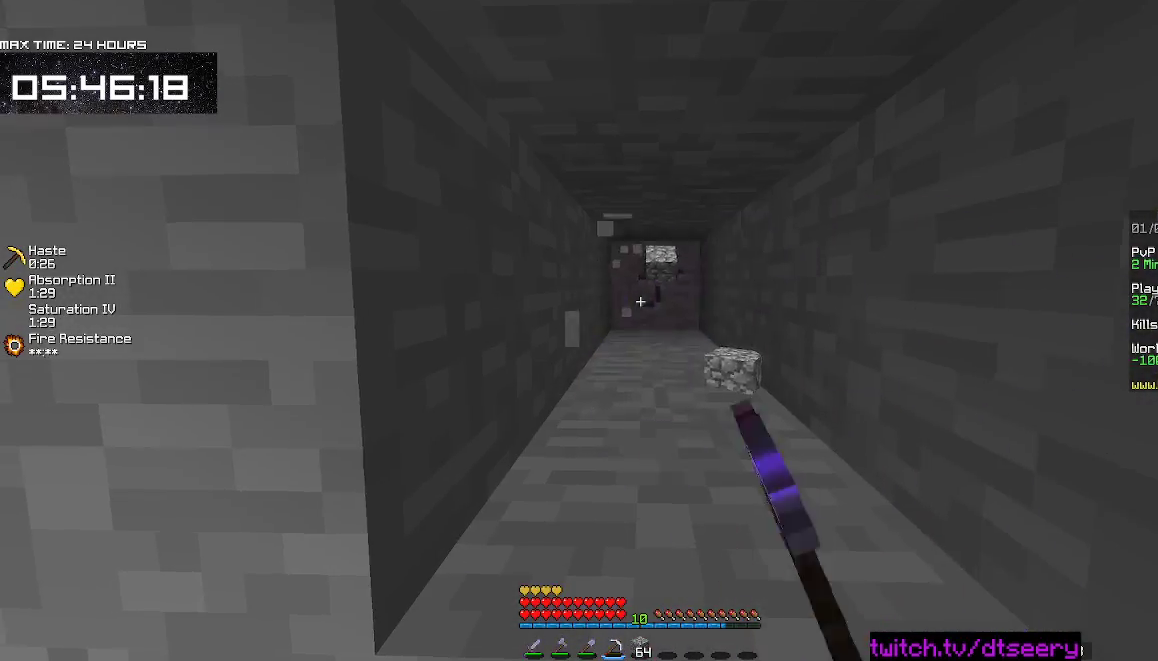
{"keys": [], "mouse": ["left"], "events": []}
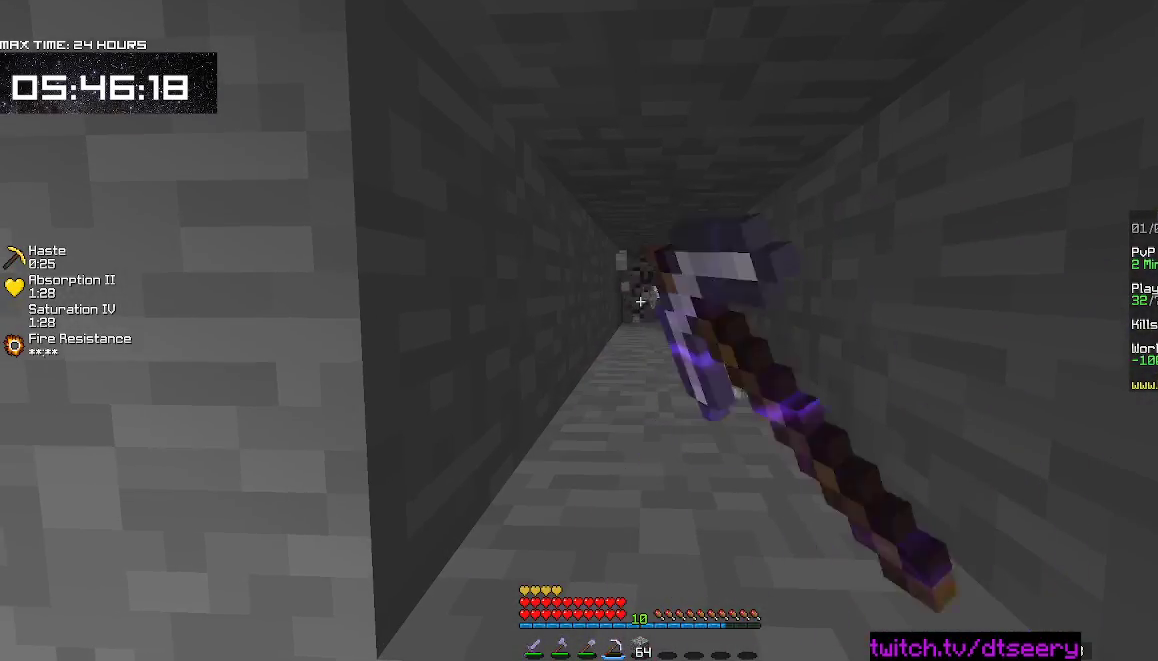
{"keys": ["s"], "mouse": ["left"], "events": [[317, "s", "down"]]}
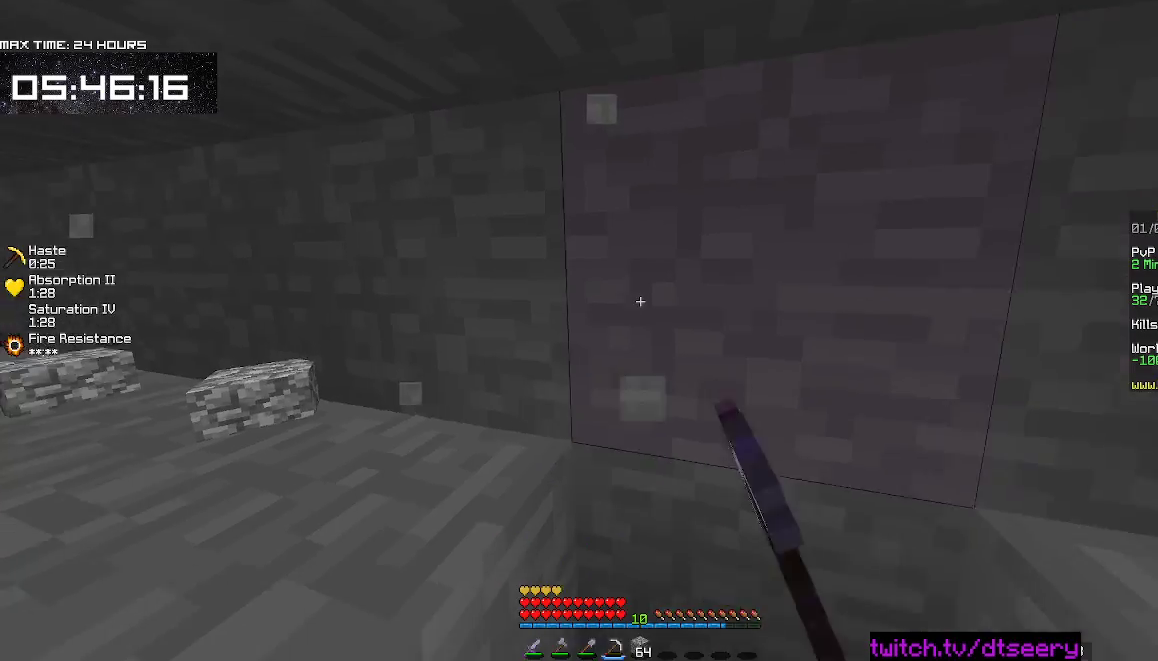
{"keys": ["w"], "mouse": ["left"], "events": [[50, "s", "up"], [317, "w", "down"]]}